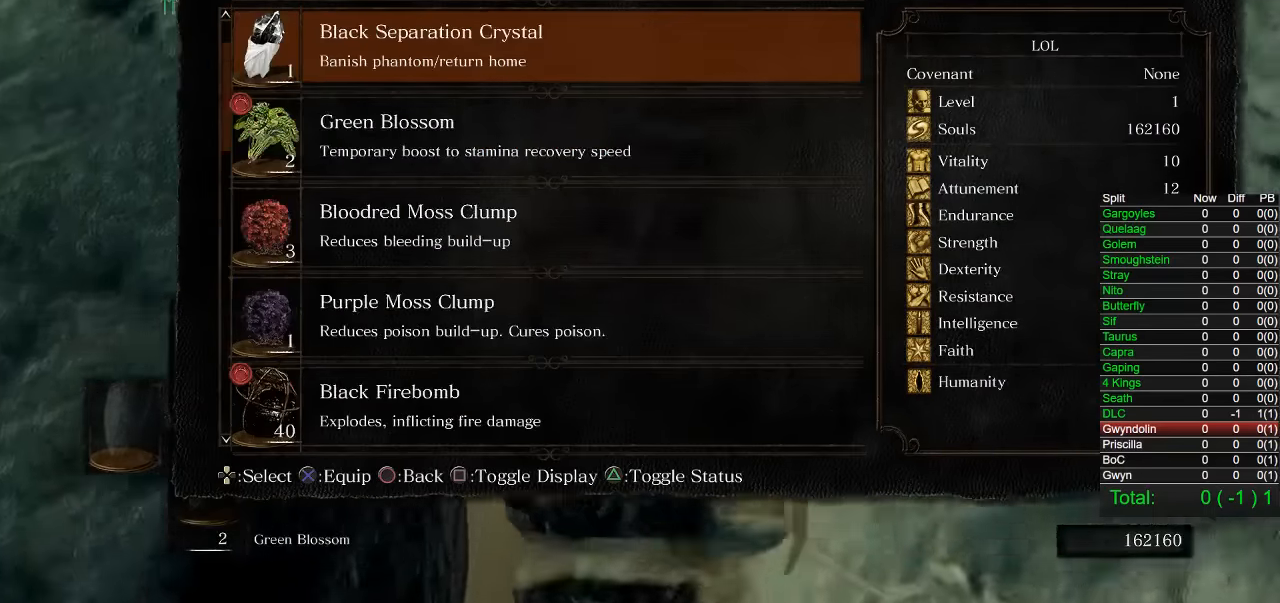
Gameplay with a controller (PlayStation layout); each line is a JSON object with the inputs held at the frame after it. "events" lists button and stick changes between this image and that frame as [ms after this image, input, new state], when the widget could be followed in between. Not read: left_stick.
{"buttons": ["CIRCLE", "DPAD_UP"], "right_stick": "center", "events": [[100, "DPAD_UP", "down"], [183, "DPAD_UP", "up"], [483, "DPAD_UP", "down"]]}
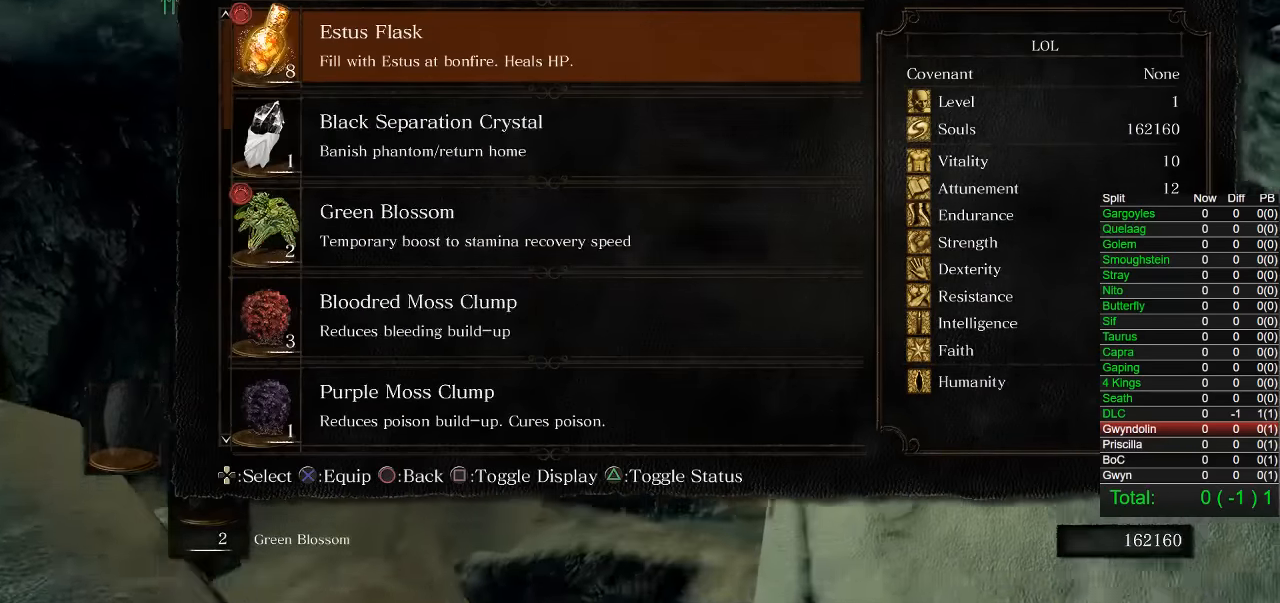
{"buttons": ["CIRCLE", "DPAD_UP"], "right_stick": "center", "events": [[116, "DPAD_UP", "up"], [200, "DPAD_UP", "down"], [283, "DPAD_UP", "up"], [333, "DPAD_UP", "down"], [466, "DPAD_UP", "up"], [483, "DPAD_UP", "down"]]}
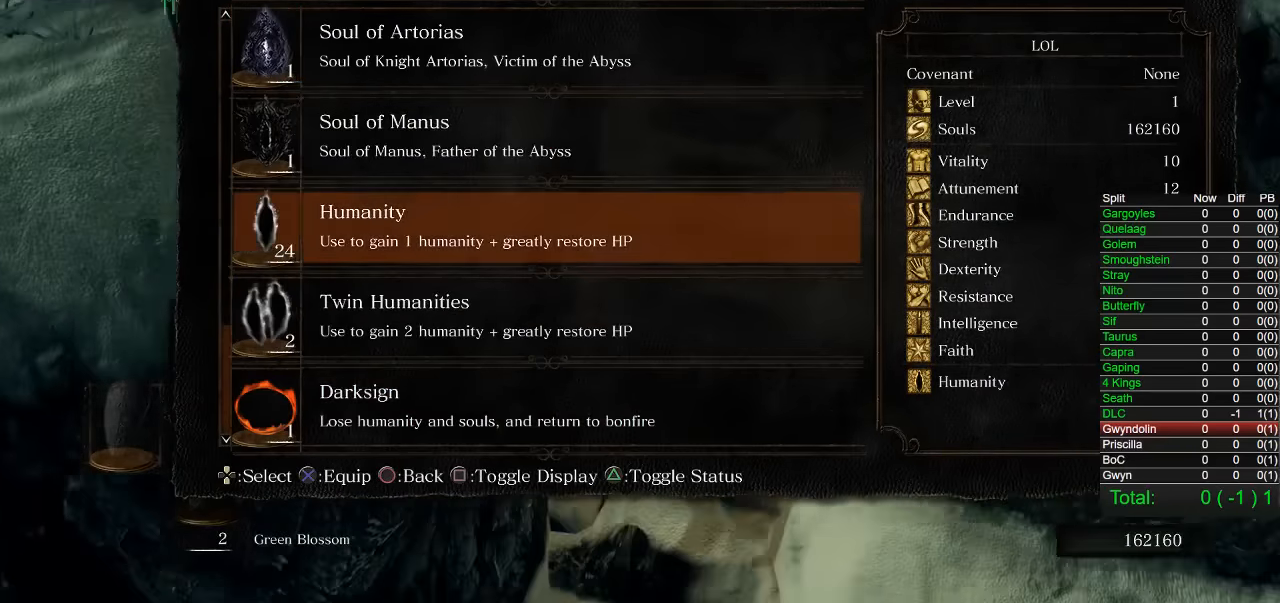
{"buttons": ["CIRCLE"], "right_stick": "center", "events": [[116, "DPAD_UP", "up"], [133, "DPAD_UP", "down"], [216, "DPAD_UP", "up"], [300, "DPAD_UP", "down"], [350, "DPAD_UP", "up"], [466, "DPAD_UP", "down"], [500, "DPAD_UP", "up"]]}
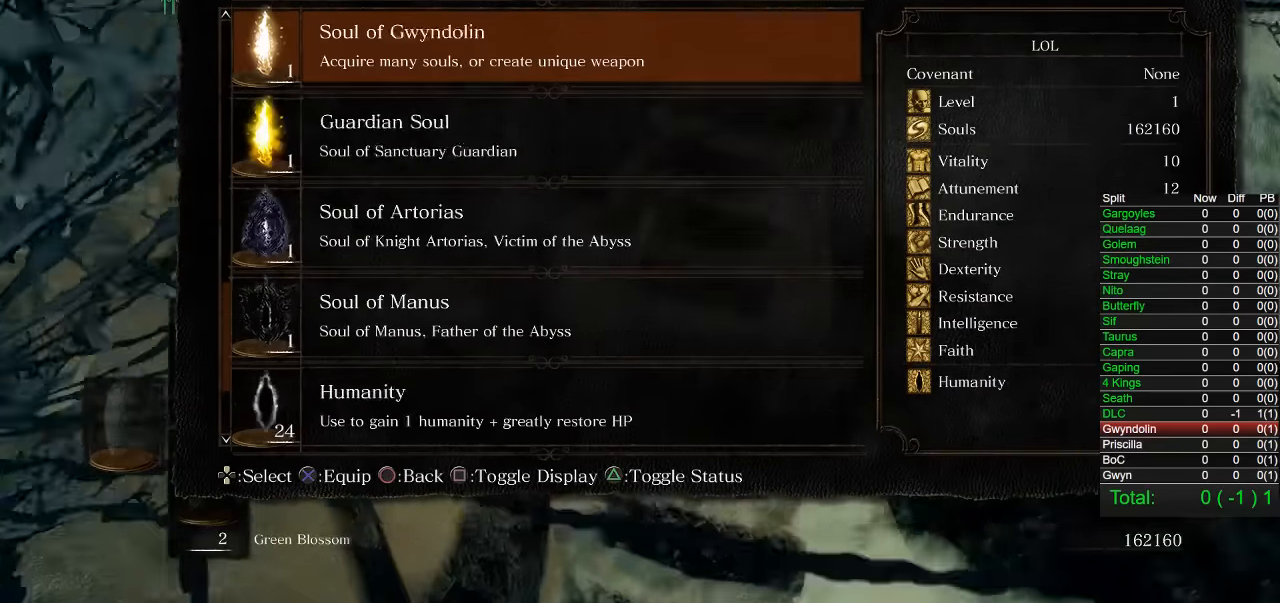
{"buttons": ["CIRCLE"], "right_stick": "center", "events": [[66, "DPAD_UP", "down"], [150, "DPAD_UP", "up"], [233, "DPAD_UP", "down"], [283, "DPAD_UP", "up"], [383, "DPAD_UP", "down"], [450, "DPAD_UP", "up"]]}
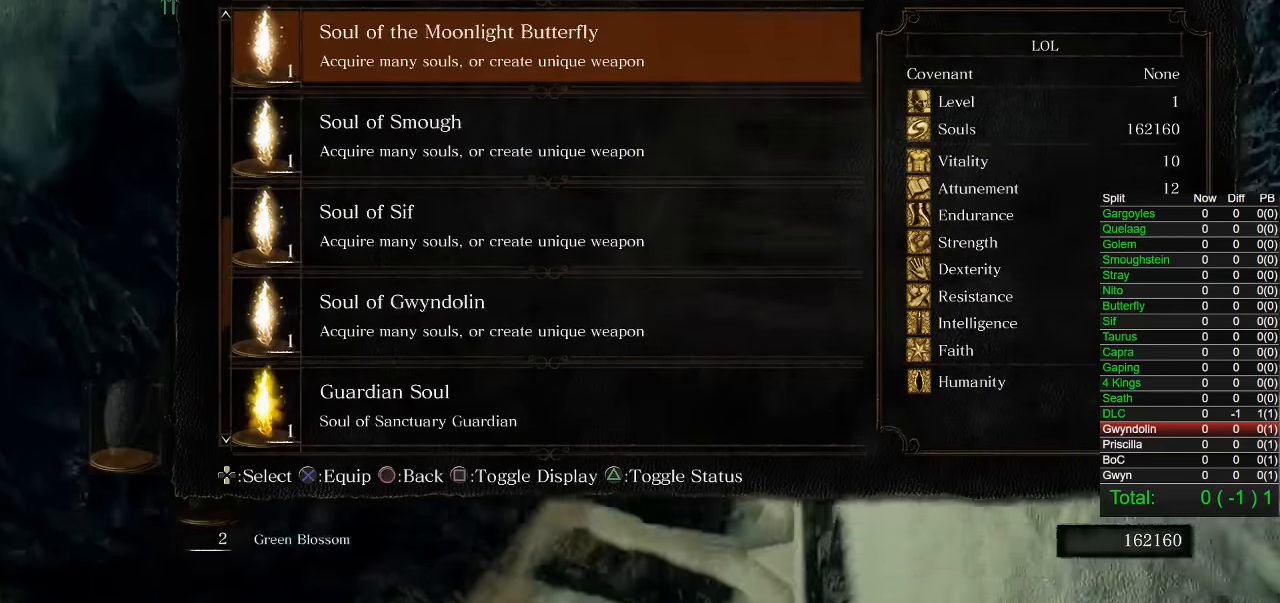
{"buttons": ["CIRCLE"], "right_stick": "center", "events": [[16, "DPAD_UP", "down"], [100, "DPAD_UP", "up"], [183, "DPAD_UP", "down"], [250, "DPAD_UP", "up"], [350, "DPAD_UP", "down"], [400, "DPAD_UP", "up"]]}
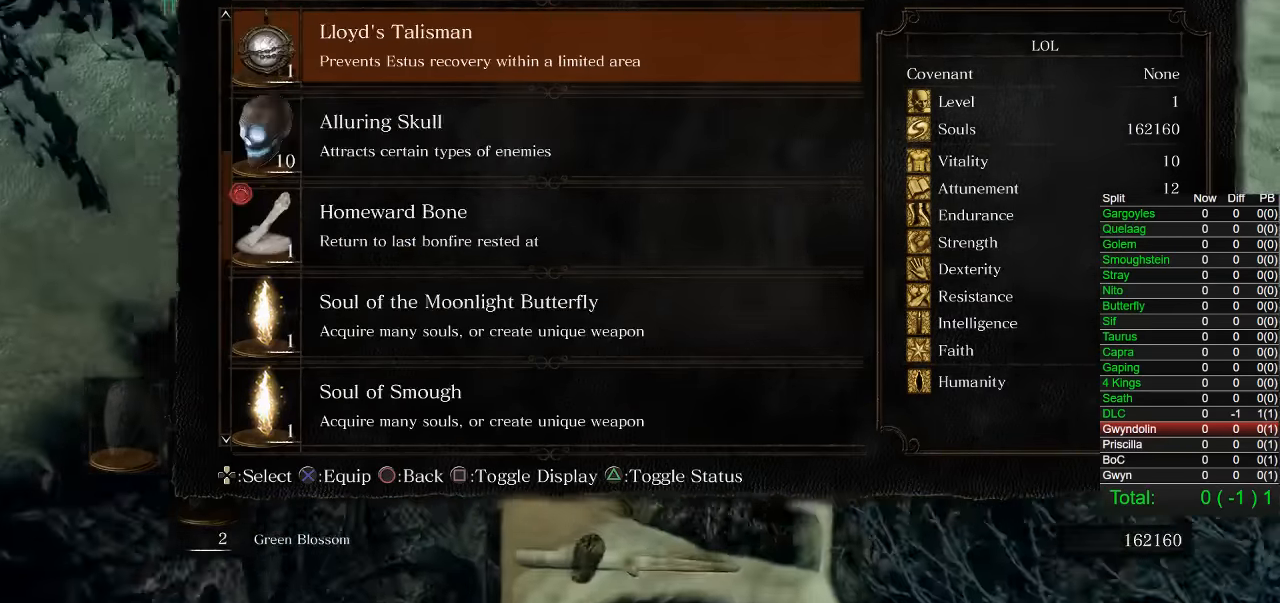
{"buttons": [], "right_stick": "center", "events": [[116, "CIRCLE", "up"], [233, "DPAD_DOWN", "down"], [316, "DPAD_DOWN", "up"], [333, "CROSS", "down"], [416, "CROSS", "up"]]}
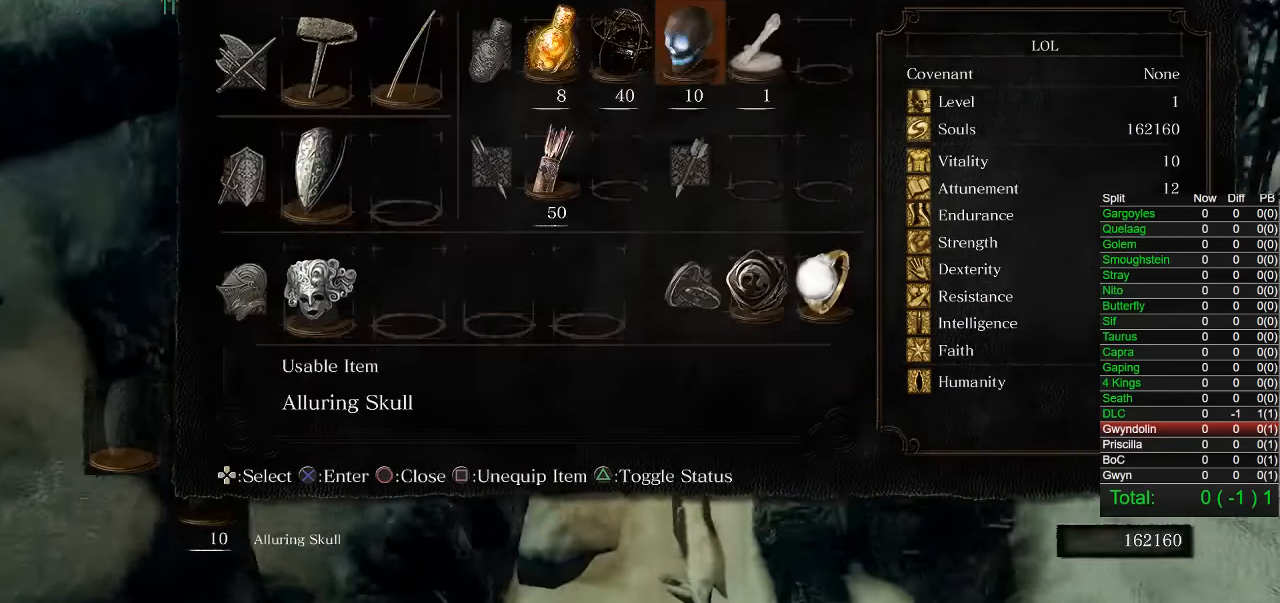
{"buttons": ["CIRCLE"], "right_stick": "center", "events": [[333, "CIRCLE", "down"]]}
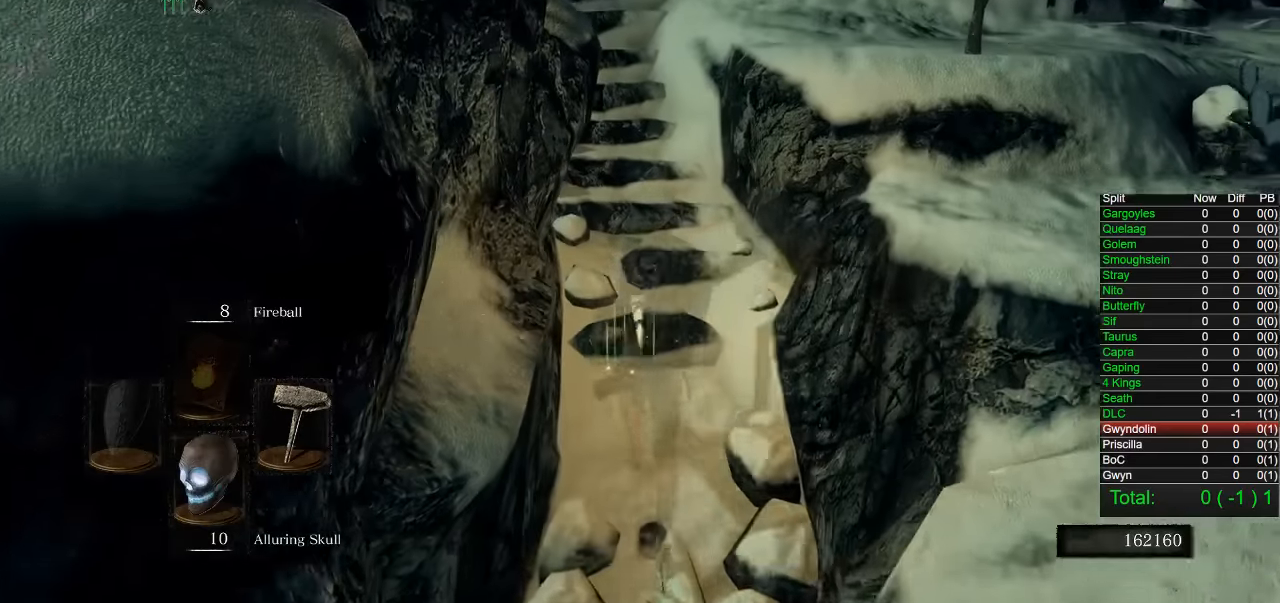
{"buttons": ["CIRCLE"], "right_stick": "center", "events": [[100, "DPAD_DOWN", "down"], [166, "DPAD_DOWN", "up"], [400, "DPAD_DOWN", "down"], [400, "right_stick", "down-left"], [450, "DPAD_DOWN", "up"], [500, "right_stick", "center"]]}
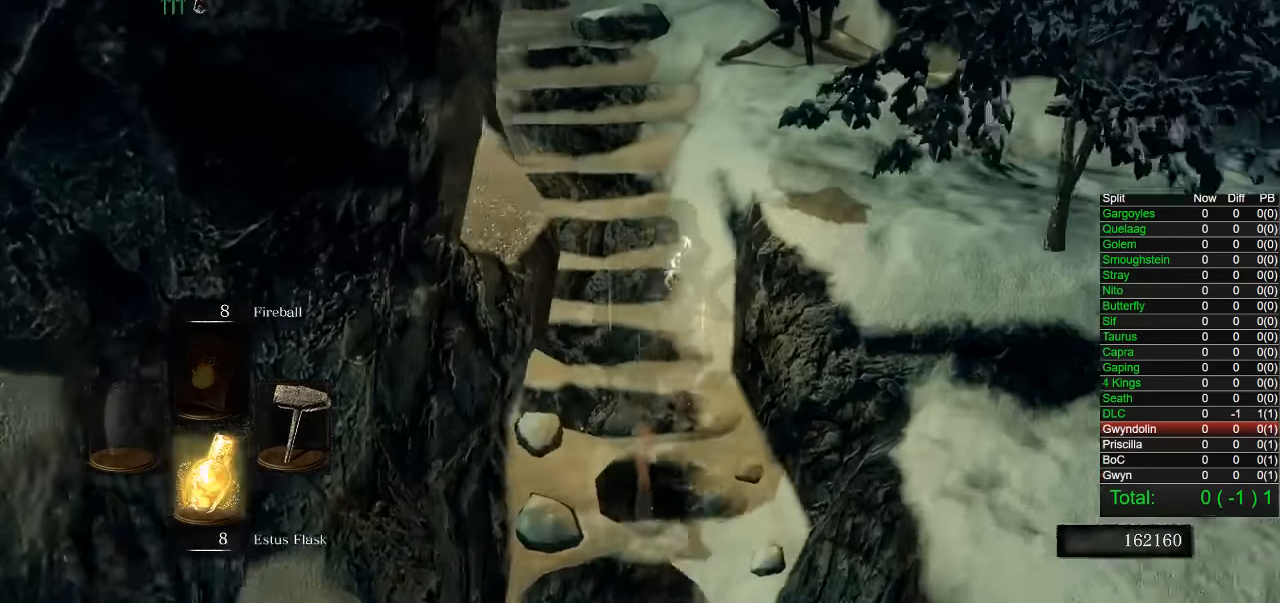
{"buttons": ["CIRCLE", "DPAD_DOWN"], "right_stick": "center", "events": [[50, "DPAD_DOWN", "down"], [150, "DPAD_DOWN", "up"], [416, "DPAD_DOWN", "down"]]}
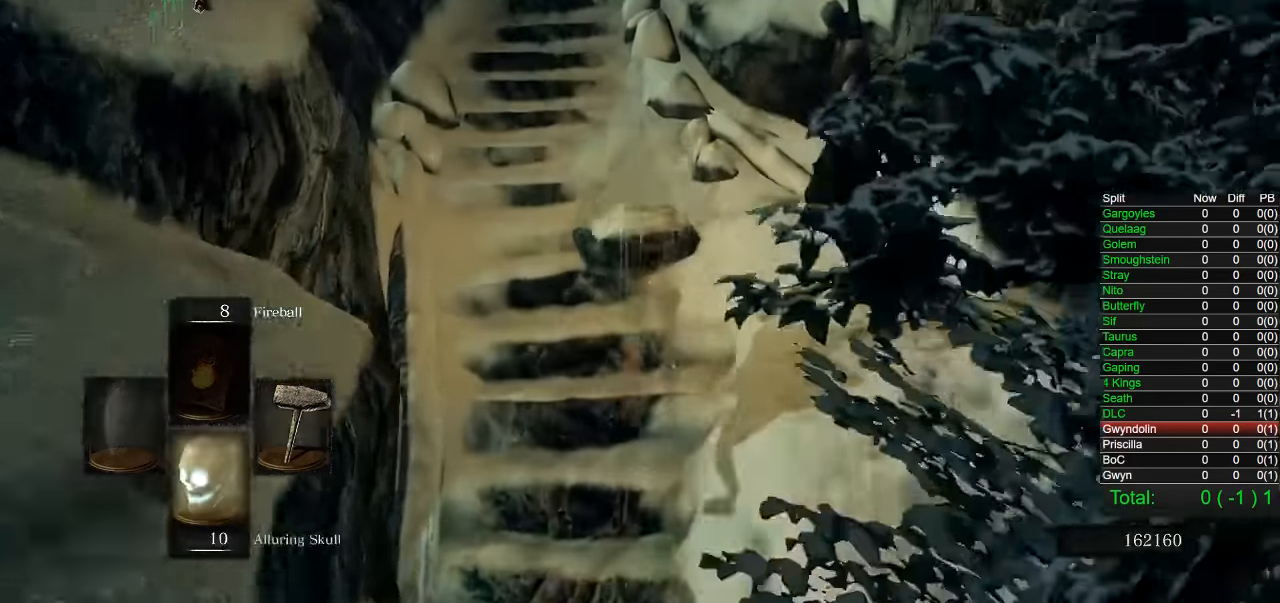
{"buttons": ["CIRCLE"], "right_stick": "center", "events": [[16, "DPAD_DOWN", "up"], [16, "L1", "down"], [100, "L1", "up"]]}
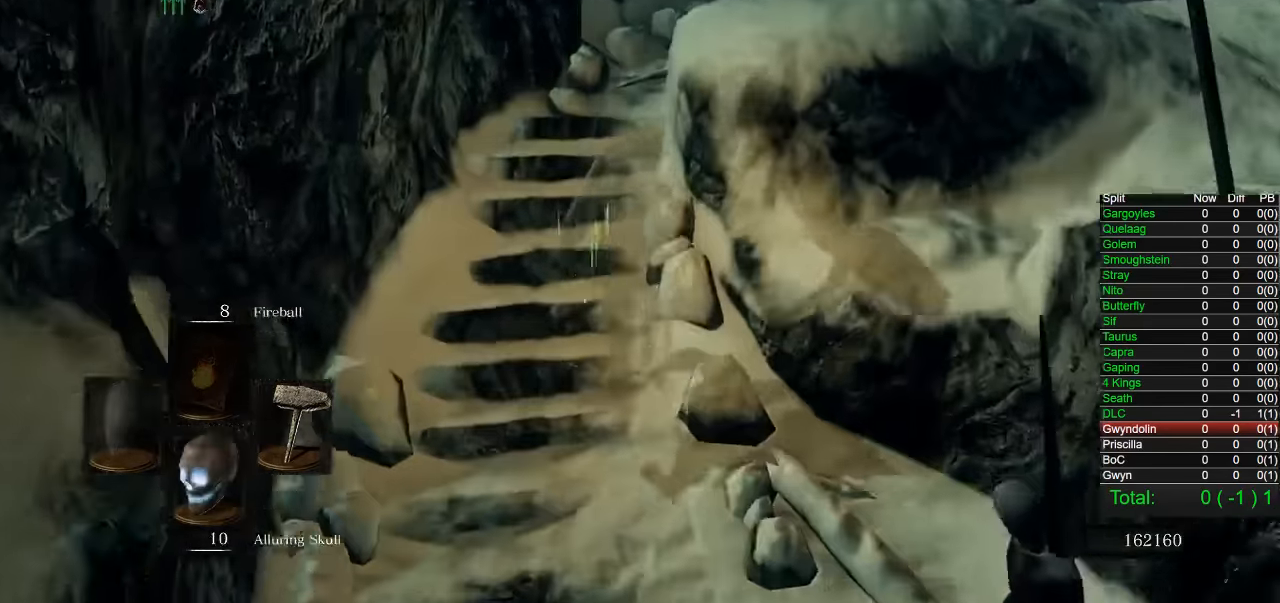
{"buttons": ["CIRCLE"], "right_stick": "center", "events": [[316, "right_stick", "down-right"], [466, "right_stick", "center"]]}
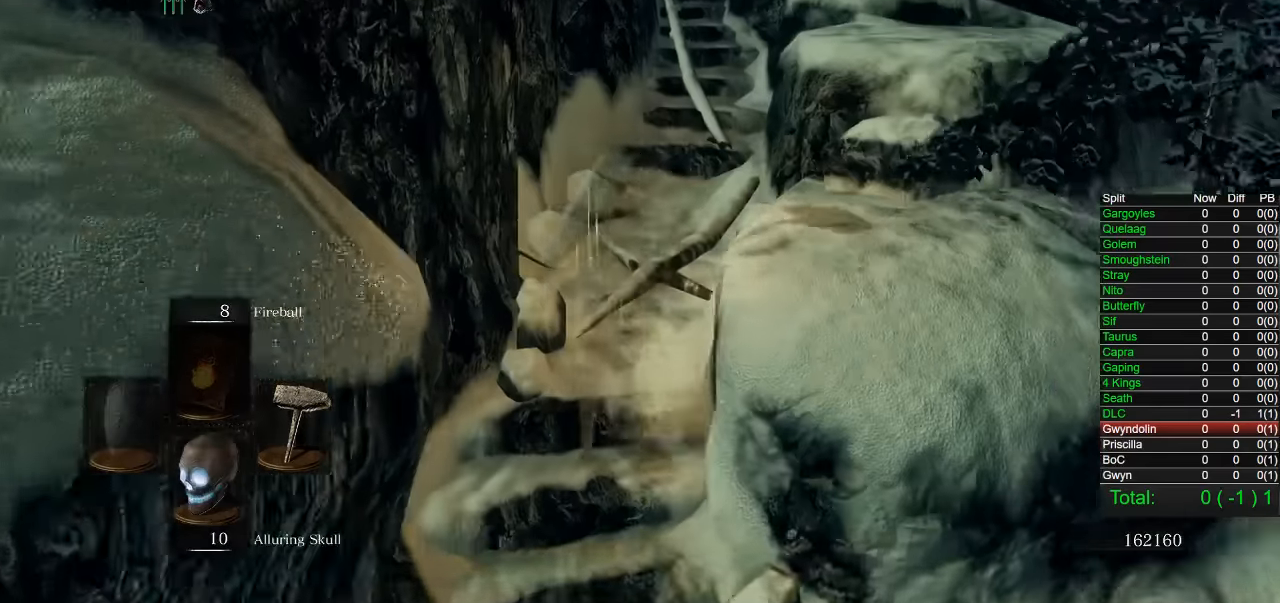
{"buttons": ["CIRCLE"], "right_stick": "center", "events": []}
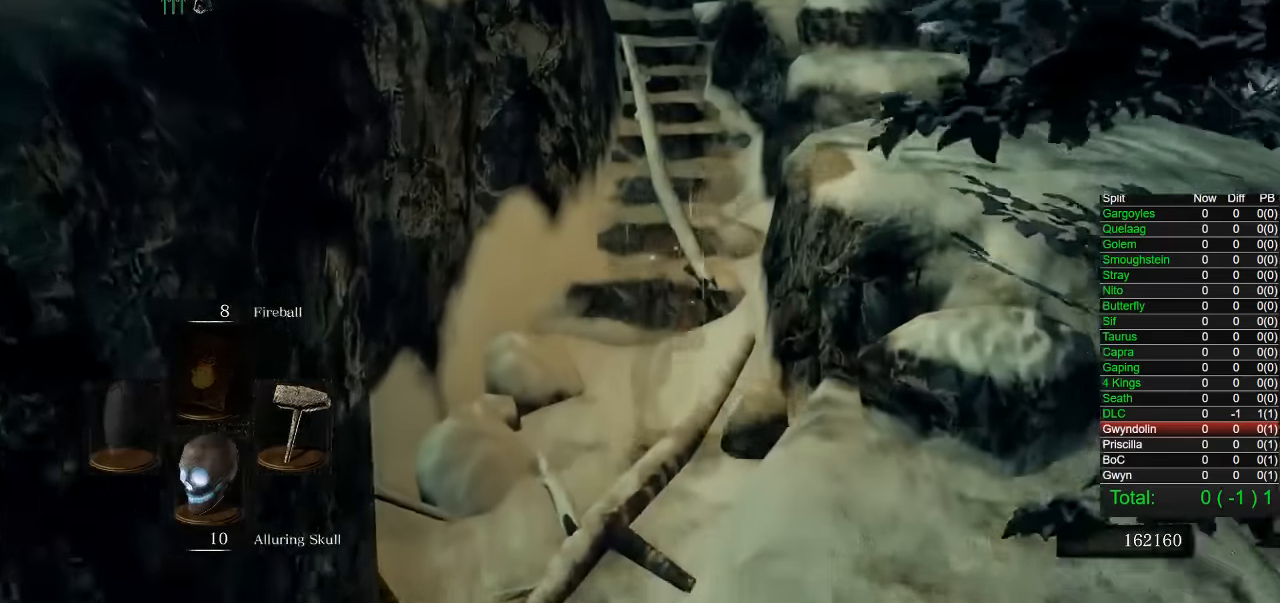
{"buttons": ["CIRCLE"], "right_stick": "center", "events": [[400, "right_stick", "left"], [500, "right_stick", "center"]]}
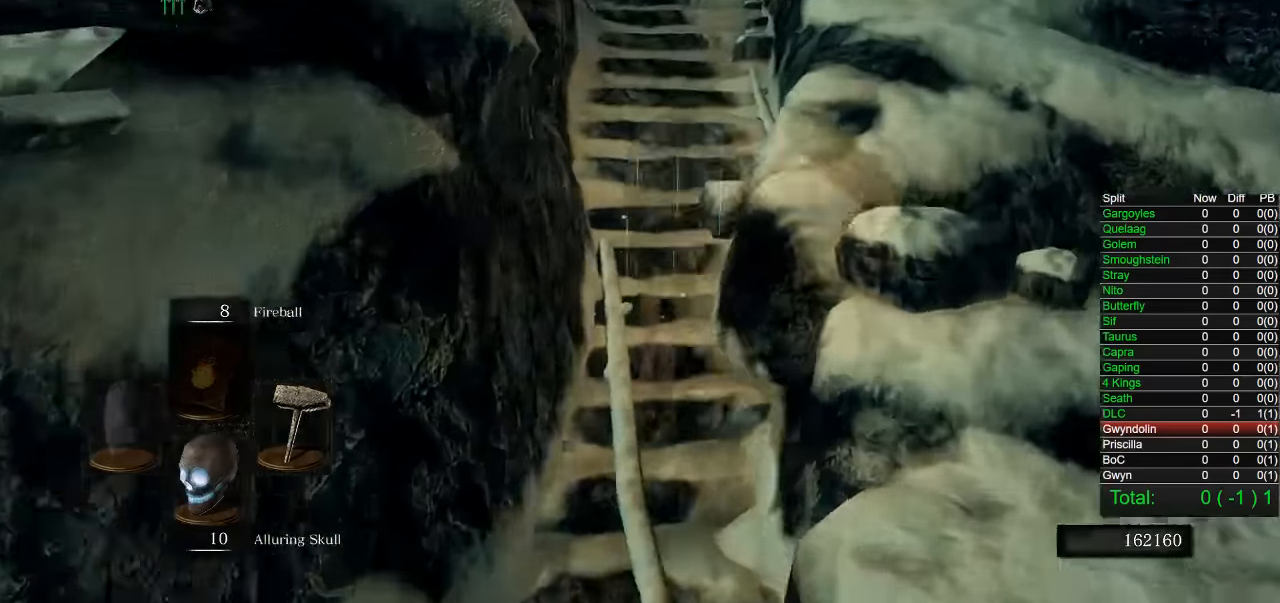
{"buttons": ["CIRCLE"], "right_stick": "center", "events": []}
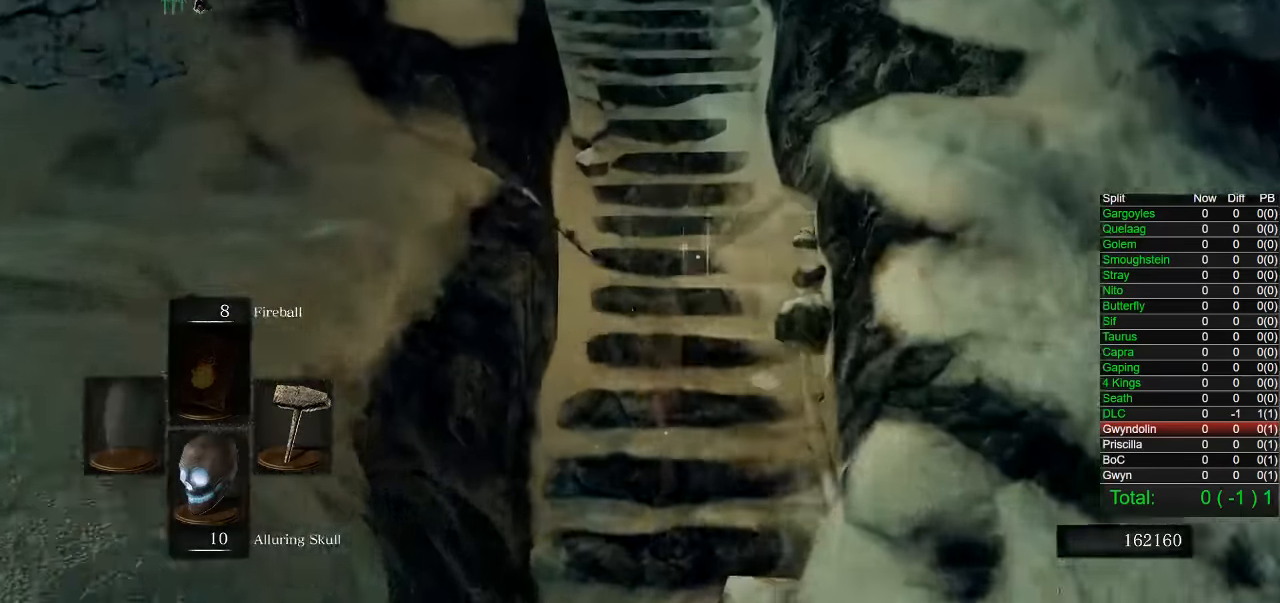
{"buttons": ["CIRCLE"], "right_stick": "center", "events": [[250, "right_stick", "down-left"], [383, "right_stick", "center"]]}
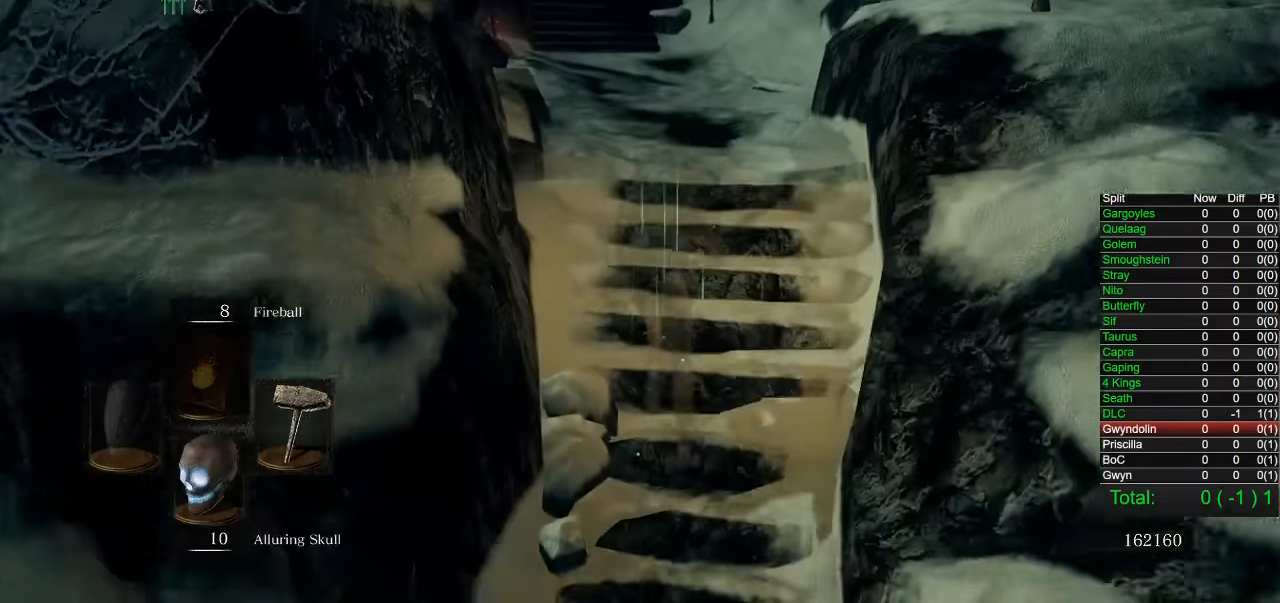
{"buttons": ["CIRCLE"], "right_stick": "center", "events": [[283, "right_stick", "down-left"], [416, "right_stick", "center"]]}
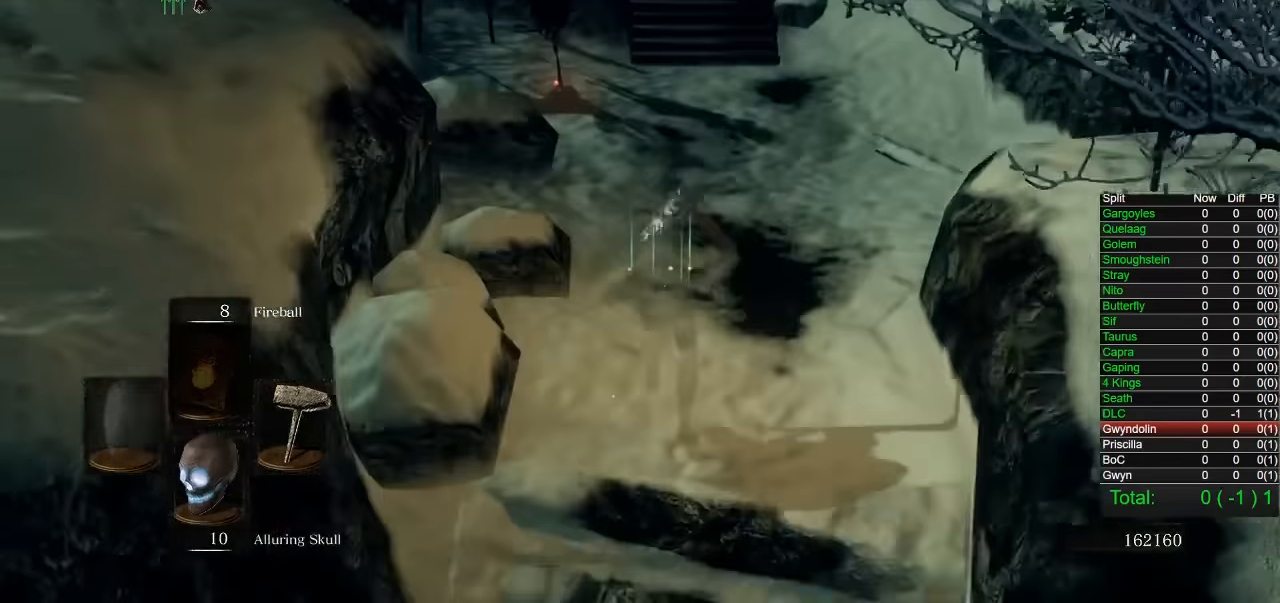
{"buttons": ["CIRCLE"], "right_stick": "down-left", "events": [[466, "right_stick", "down-left"]]}
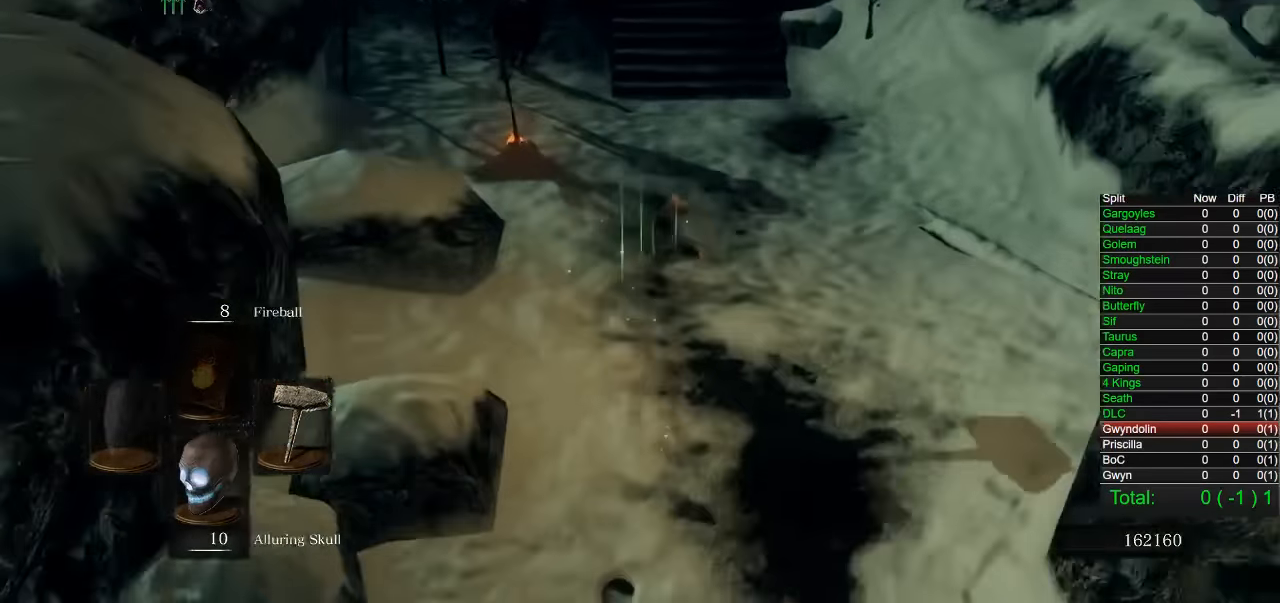
{"buttons": [], "right_stick": "center", "events": [[116, "right_stick", "center"], [250, "L1", "down"], [333, "L1", "up"], [416, "L1", "down"], [466, "L1", "up"], [500, "CIRCLE", "up"]]}